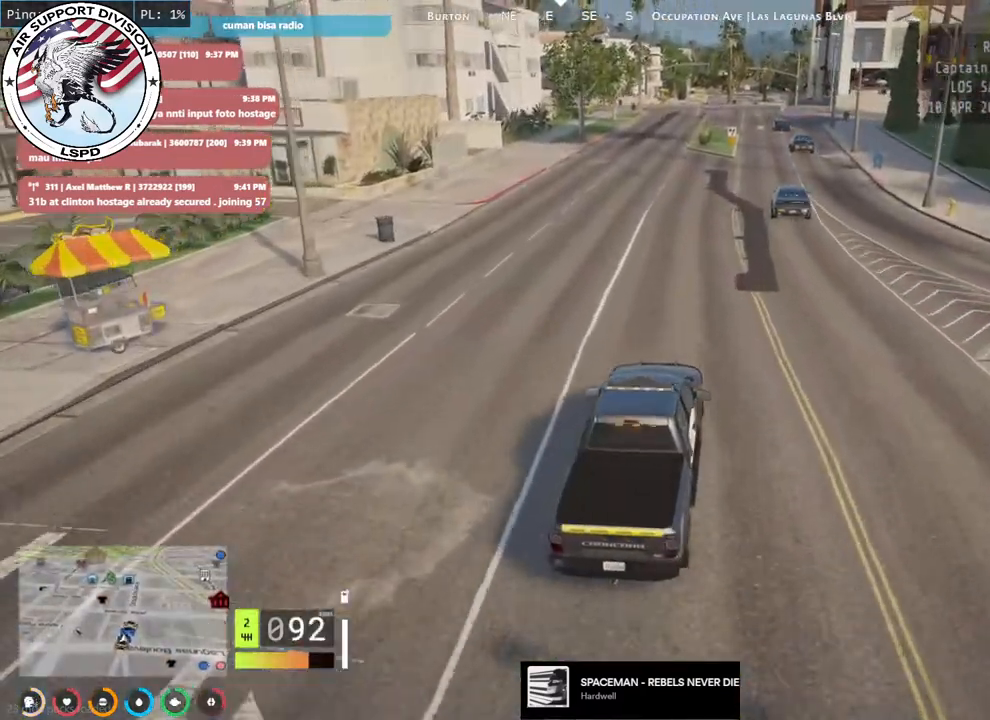
Gameplay with keyboard and mouse; each line is a JSON object with the keys and mouse buttons held at the frame after it. "events" lists presses ("down") and releases ("up") of "a", "ctrl", "d", "e", "q", "s", "shift", "space", "w", "mouse_left", "mouse_wheel", "mouse_right", "mouse_mb4" and "mouse_mb5" between this image and that frame as [ms after this image, input, new state], when the widget could be followed in between. "mouse_left", "mouse_wheel", "mouse_right", "mouse_mb4", "mouse_mb5" = the "left", "wheel", "right", "mb4", "mb5" buttons of the "mouse" list. No other keys are recorded. "wheel" means that the mouse wheel is clicked or scrolled. Mouse movement is not recorded.
{"keys": ["w"], "mouse": [], "events": [[150, "d", "down"], [266, "d", "up"], [316, "a", "down"], [433, "a", "up"]]}
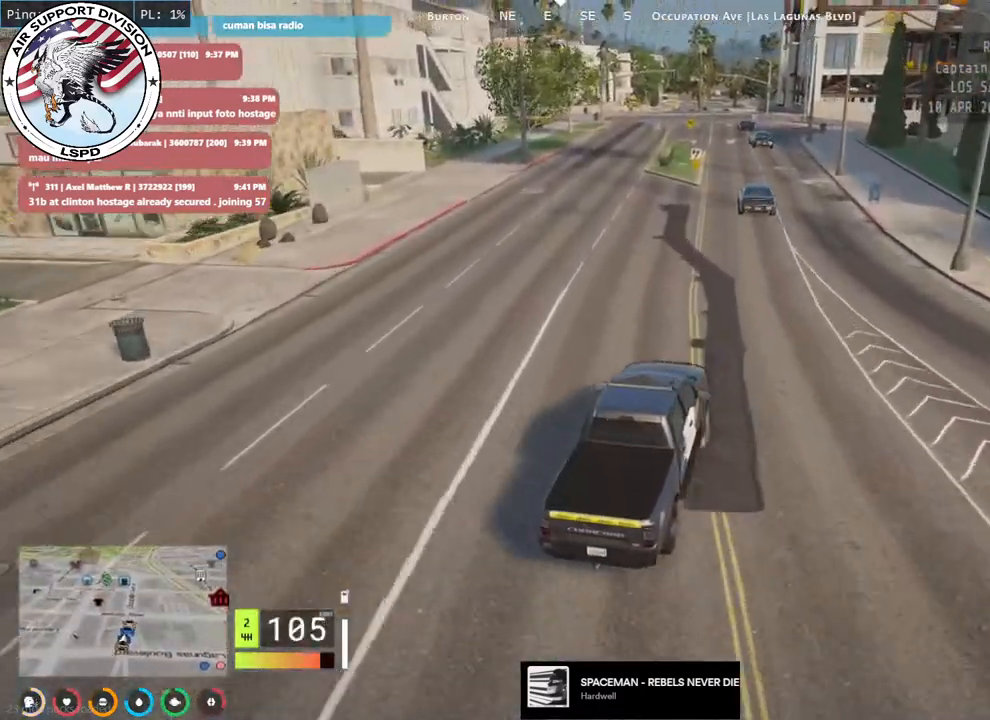
{"keys": ["w"], "mouse": [], "events": []}
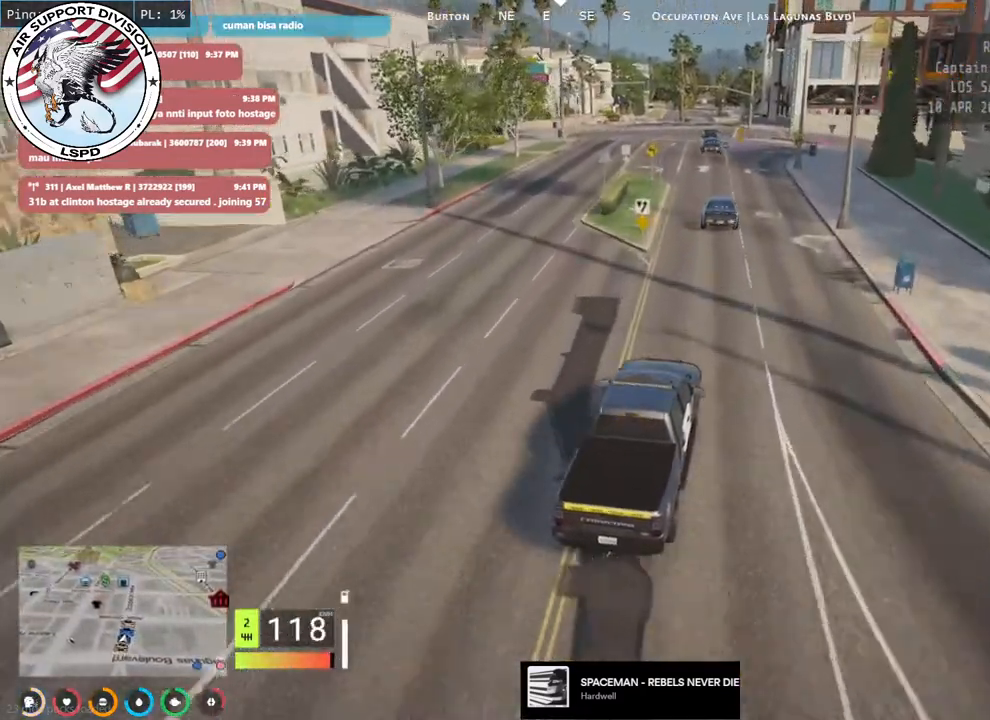
{"keys": ["w"], "mouse": [], "events": [[33, "a", "down"], [116, "a", "up"]]}
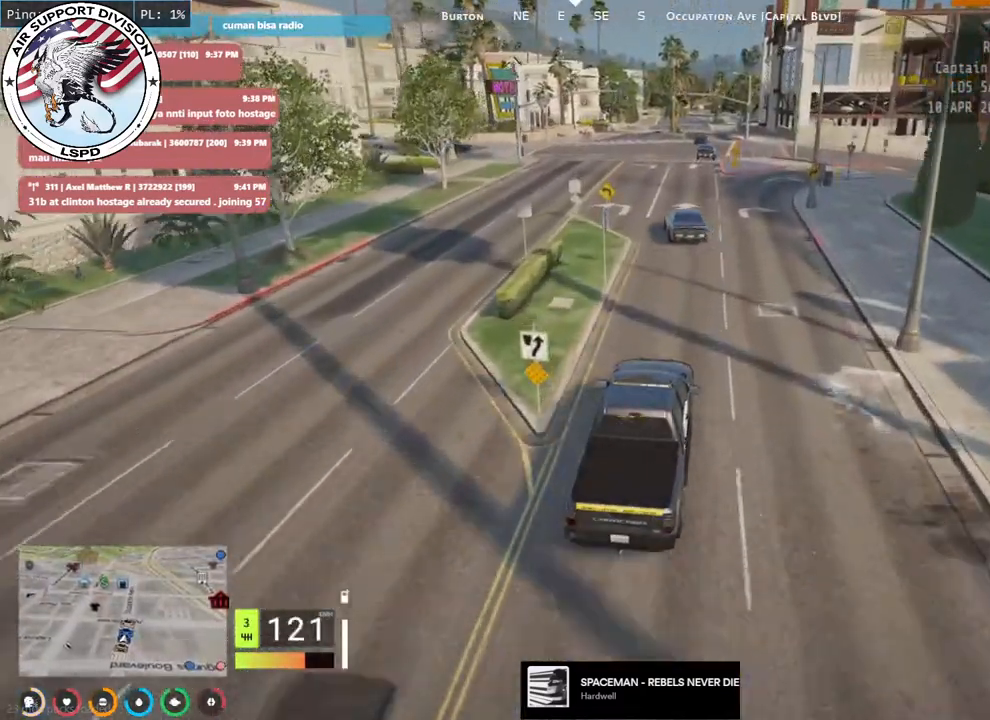
{"keys": [], "mouse": [], "events": [[66, "w", "up"], [333, "a", "down"], [500, "a", "up"]]}
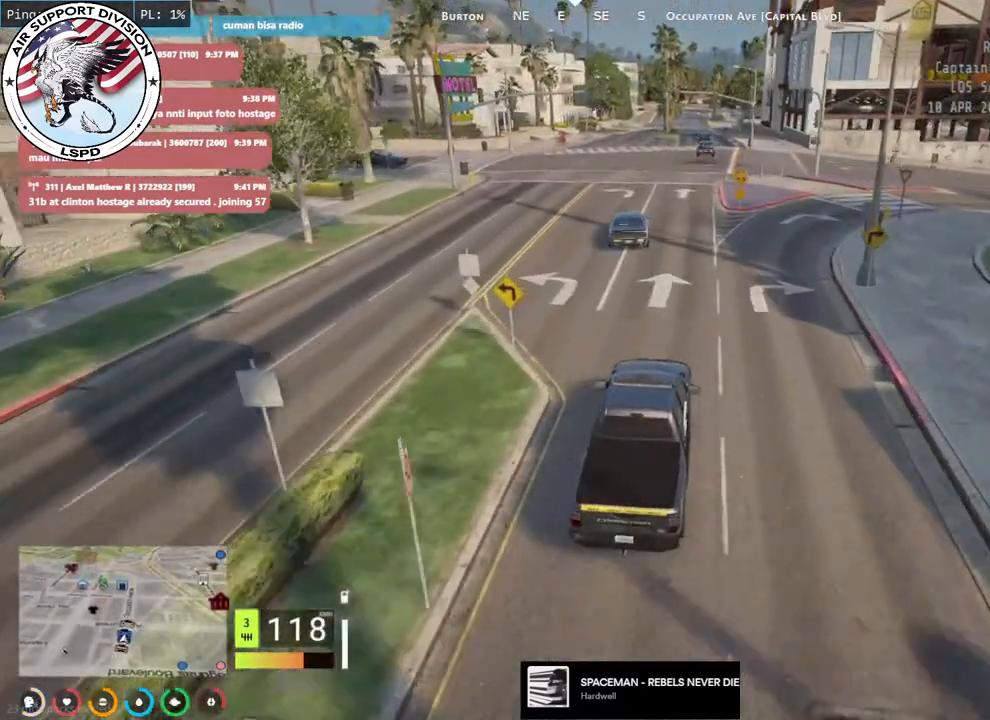
{"keys": ["w"], "mouse": [], "events": [[233, "w", "down"]]}
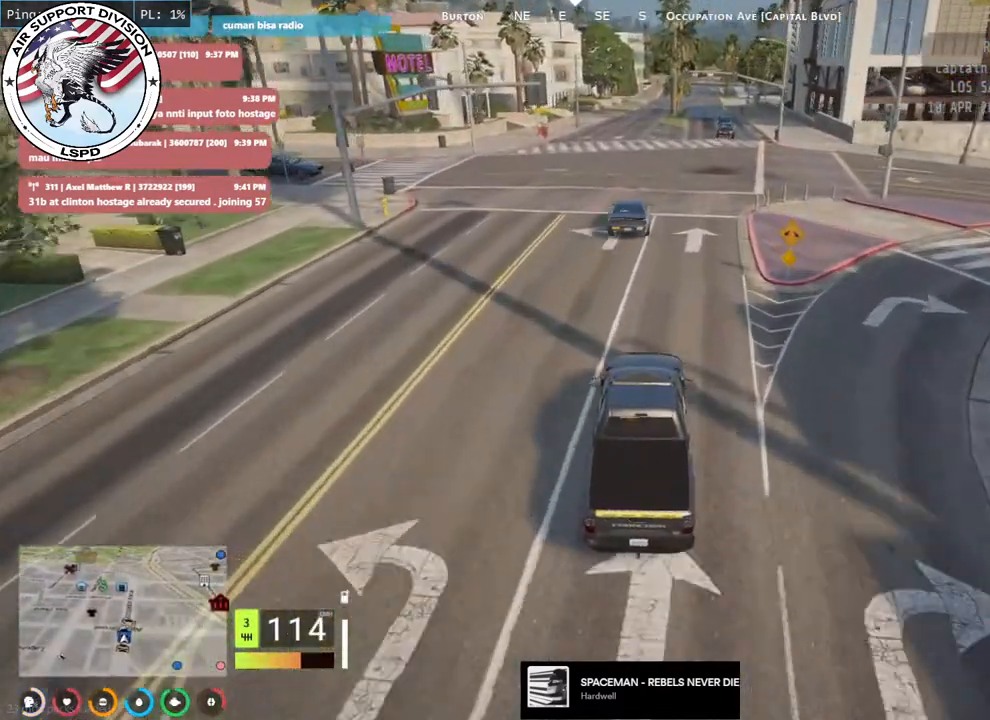
{"keys": ["d"], "mouse": [], "events": [[383, "w", "up"], [466, "d", "down"]]}
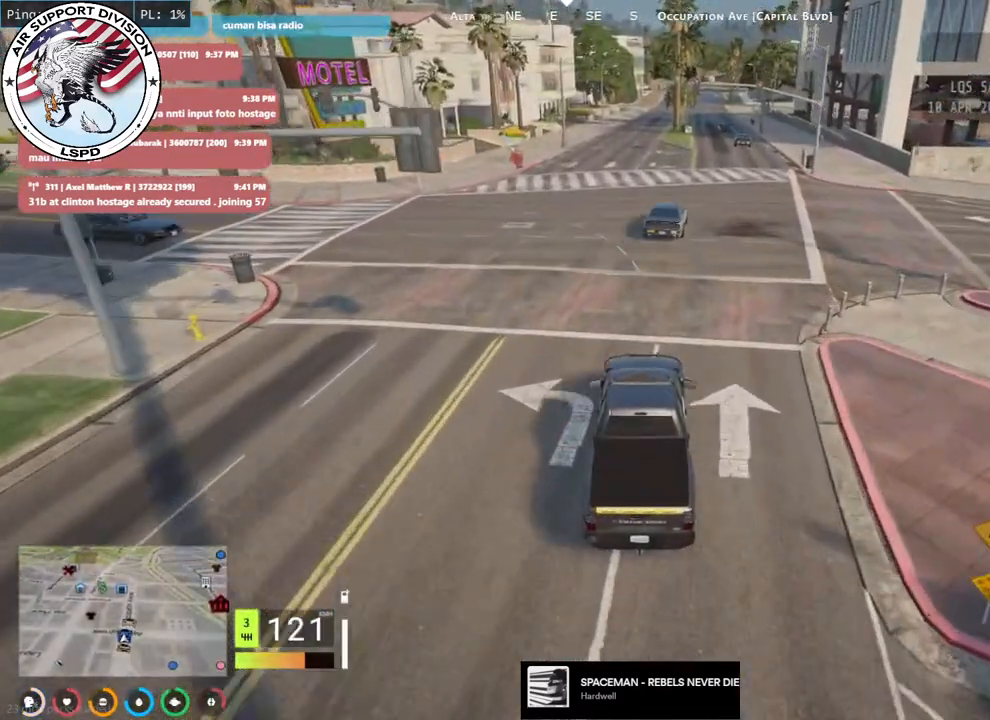
{"keys": ["d", "w"], "mouse": [], "events": [[133, "d", "up"], [133, "w", "down"], [500, "d", "down"]]}
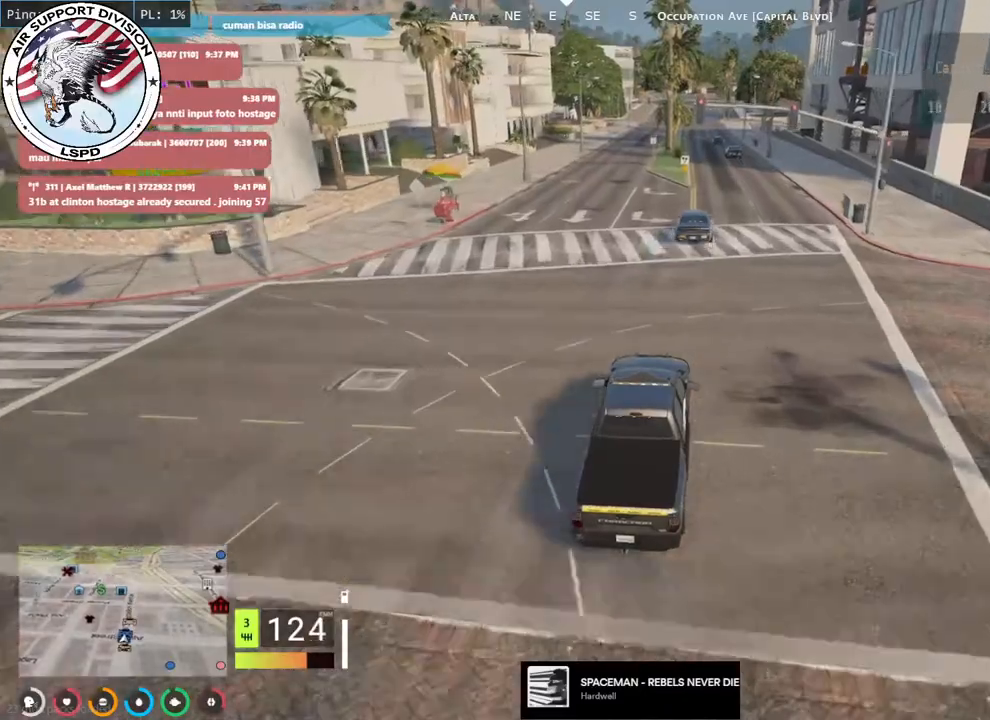
{"keys": ["w"], "mouse": [], "events": [[150, "d", "up"], [333, "d", "down"], [450, "d", "up"]]}
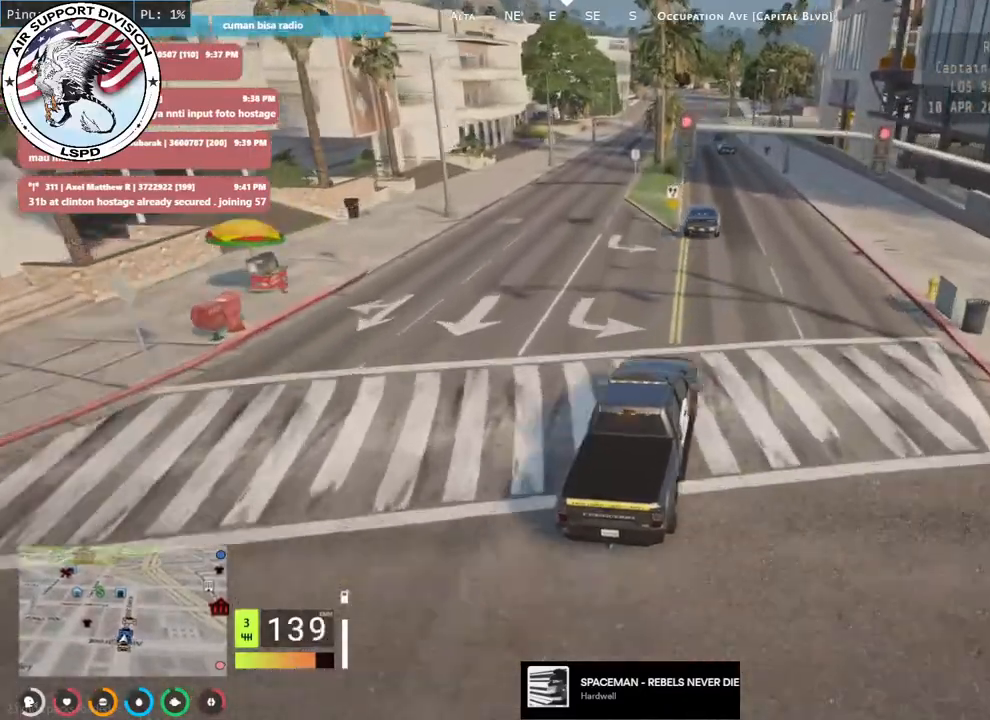
{"keys": ["w"], "mouse": [], "events": [[200, "a", "down"], [333, "a", "up"]]}
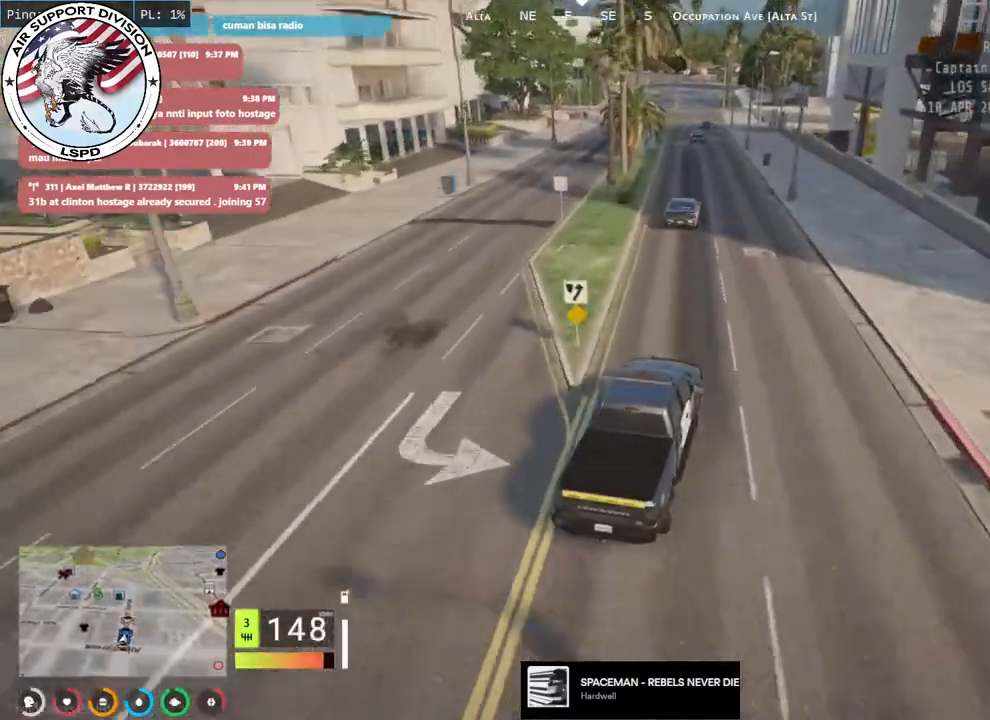
{"keys": ["a", "w"], "mouse": [], "events": [[450, "a", "down"]]}
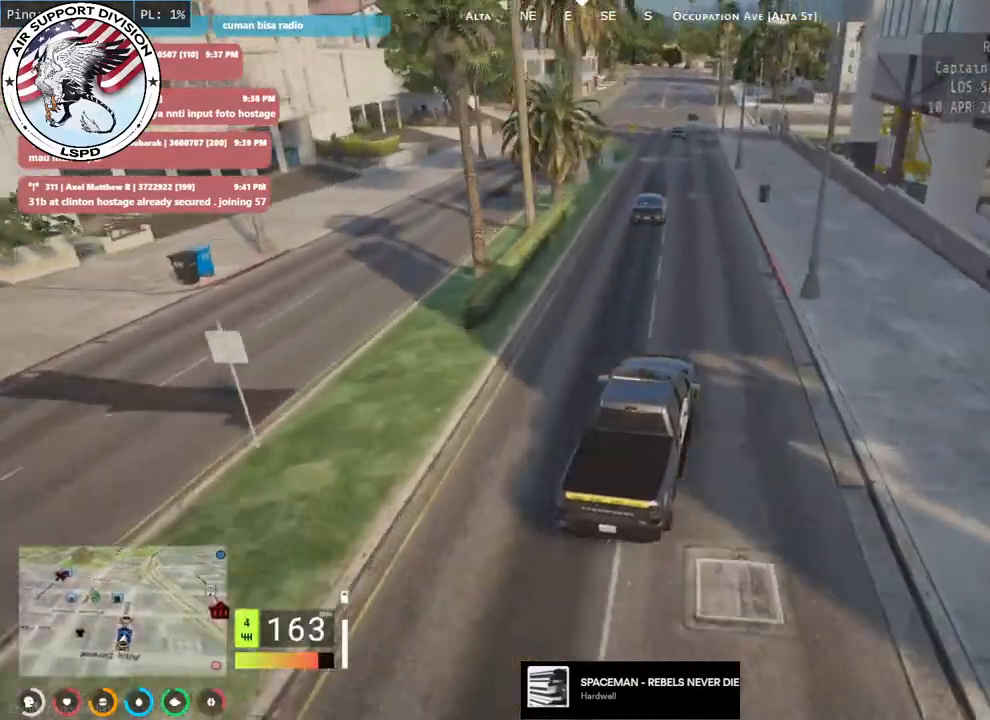
{"keys": ["w"], "mouse": [], "events": [[66, "a", "up"]]}
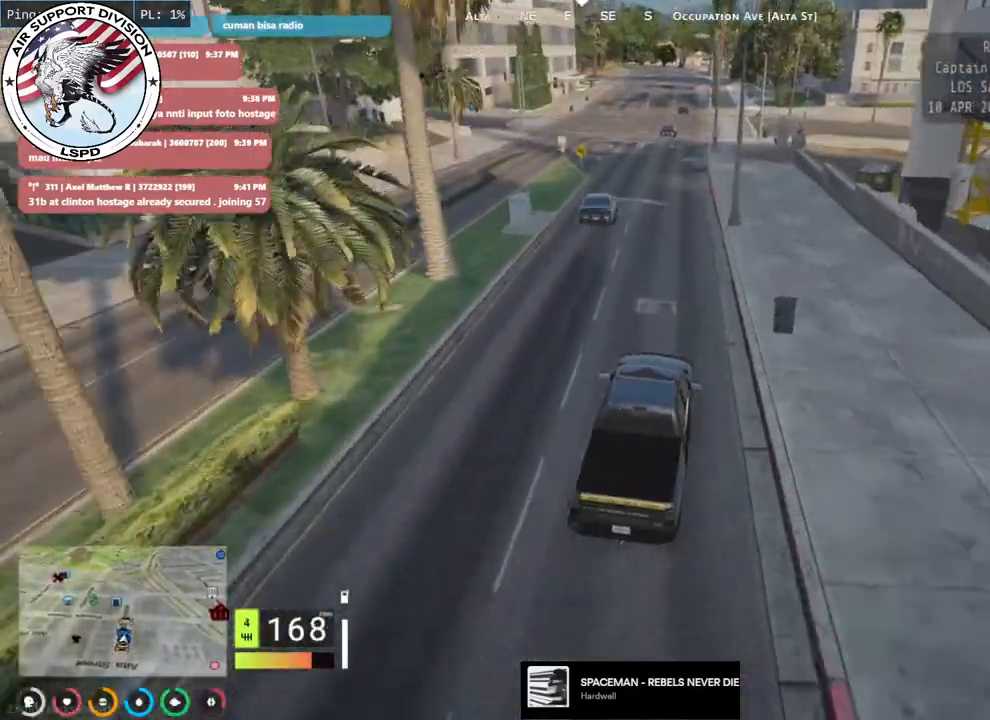
{"keys": ["w"], "mouse": [], "events": [[183, "a", "down"], [416, "a", "up"]]}
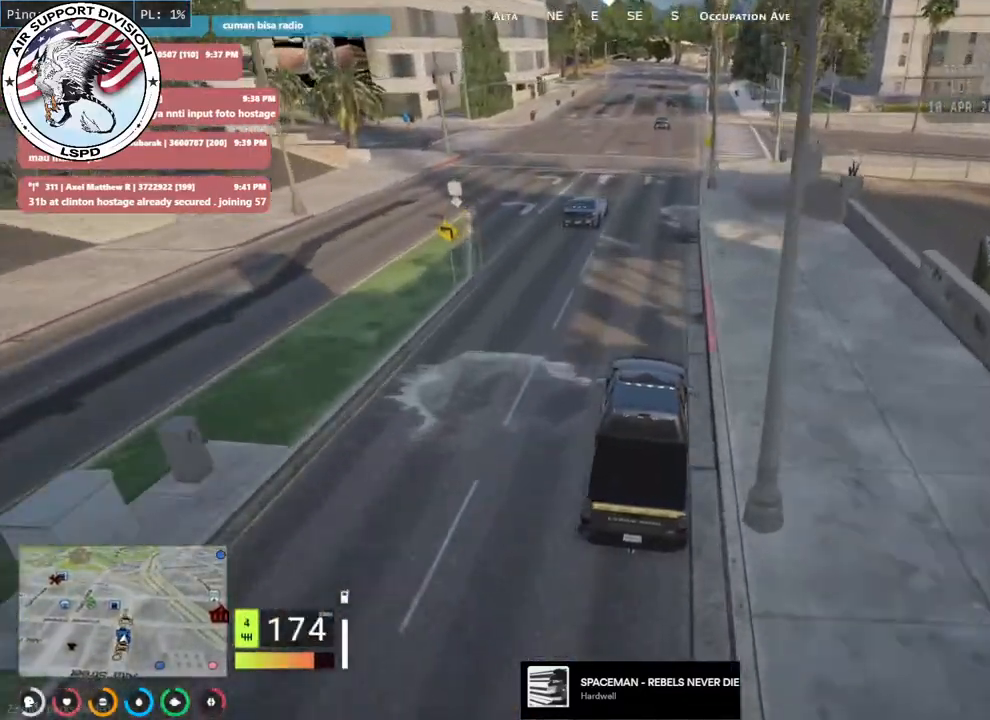
{"keys": [], "mouse": [], "events": [[83, "w", "up"], [283, "s", "down"], [433, "s", "up"]]}
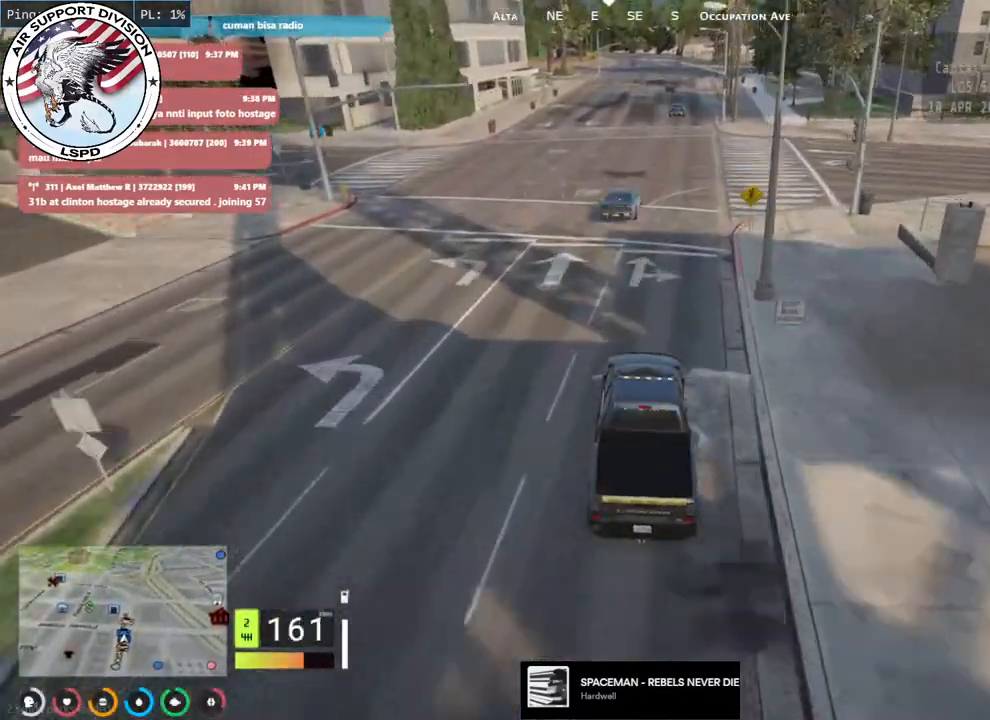
{"keys": ["d", "w"], "mouse": [], "events": [[150, "w", "down"], [450, "d", "down"]]}
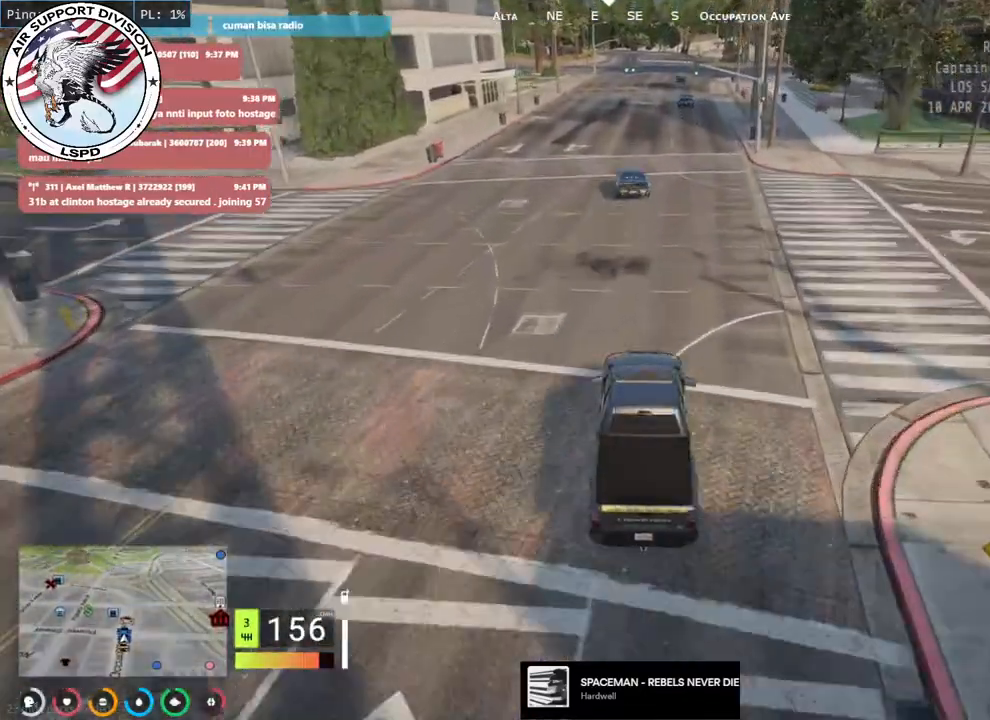
{"keys": ["w"], "mouse": [], "events": [[83, "d", "up"], [333, "a", "down"], [466, "a", "up"]]}
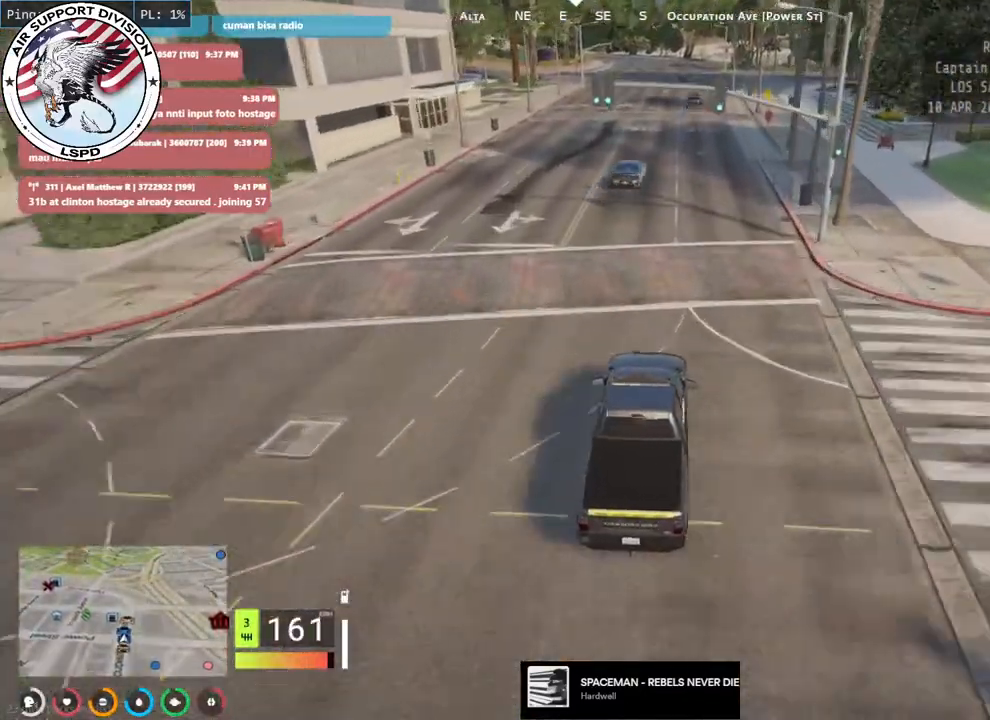
{"keys": ["w"], "mouse": [], "events": [[266, "d", "down"], [433, "d", "up"]]}
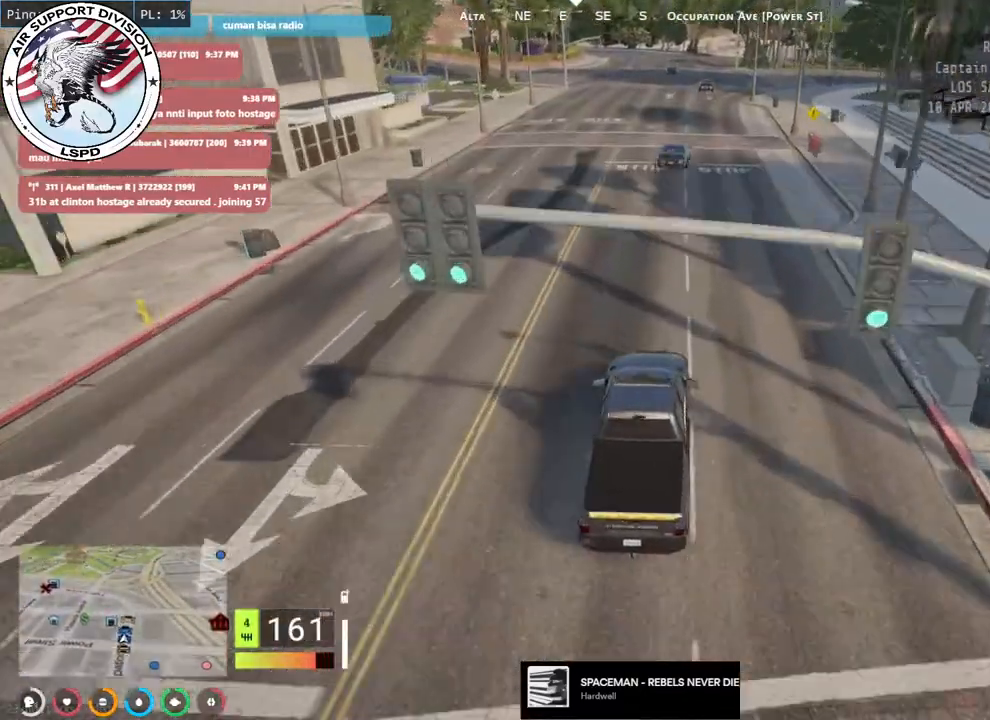
{"keys": ["w"], "mouse": [], "events": [[333, "d", "down"], [483, "d", "up"]]}
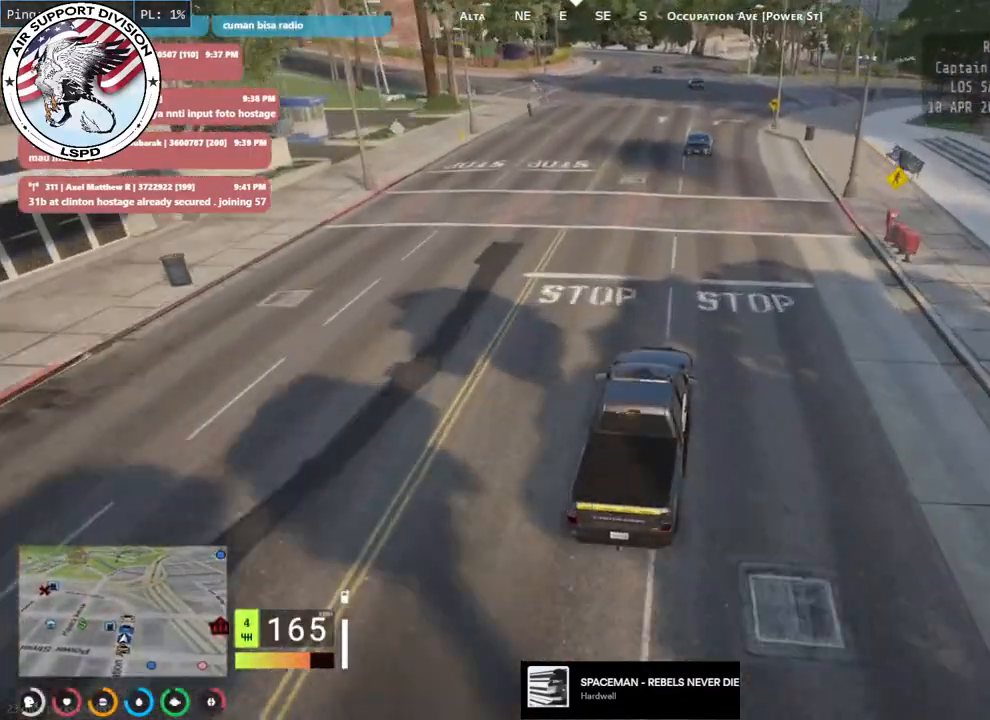
{"keys": ["w"], "mouse": [], "events": [[33, "a", "down"], [183, "a", "up"]]}
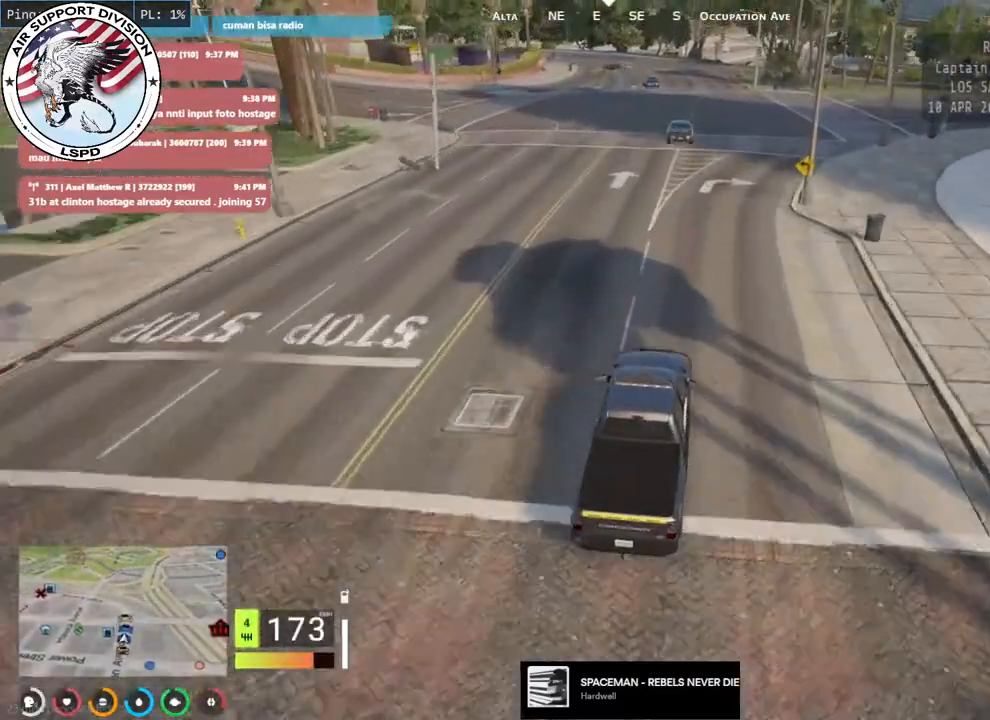
{"keys": ["a", "w"], "mouse": [], "events": [[416, "a", "down"]]}
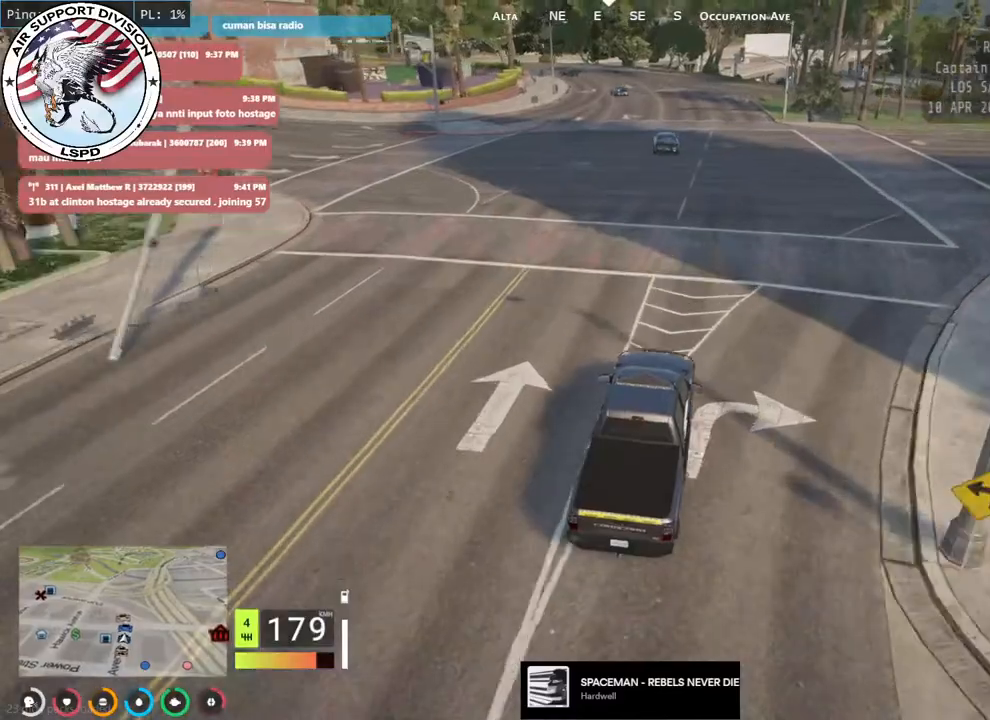
{"keys": ["w"], "mouse": [], "events": [[50, "a", "up"], [283, "a", "down"], [400, "a", "up"]]}
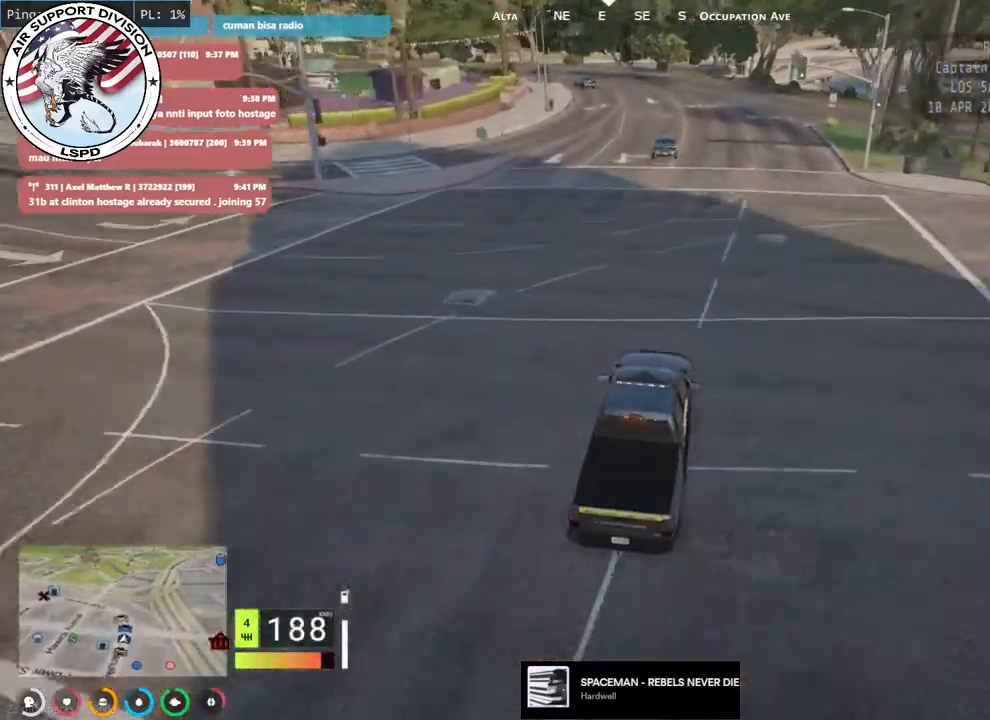
{"keys": ["a", "w"], "mouse": [], "events": [[66, "a", "down"], [266, "a", "up"], [500, "a", "down"]]}
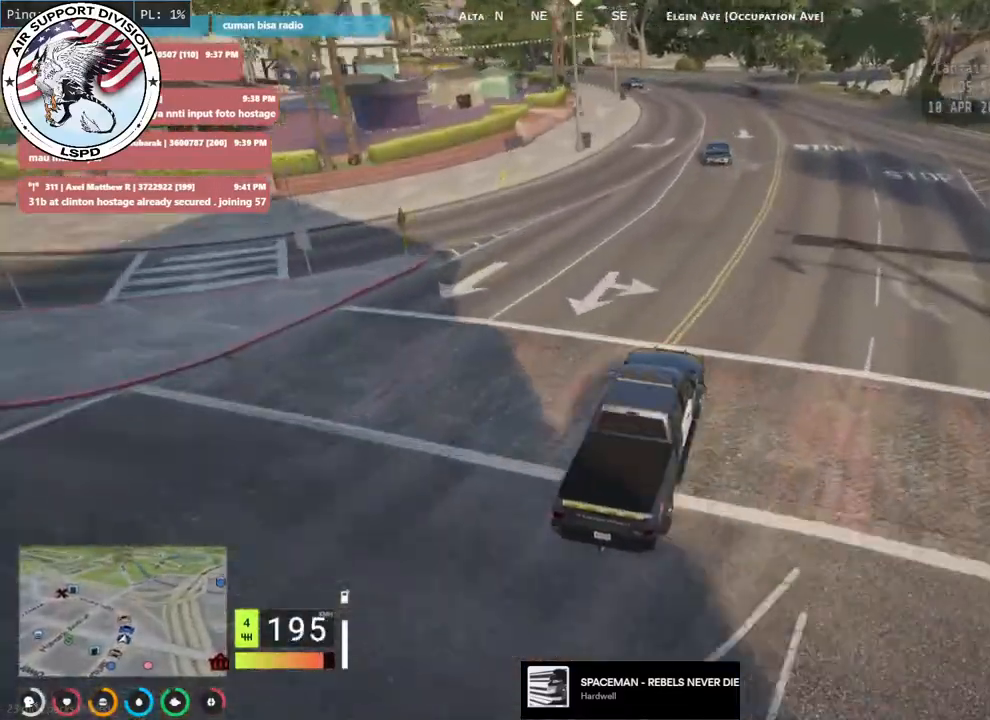
{"keys": ["s"], "mouse": [], "events": [[116, "w", "up"], [300, "s", "down"], [383, "a", "up"]]}
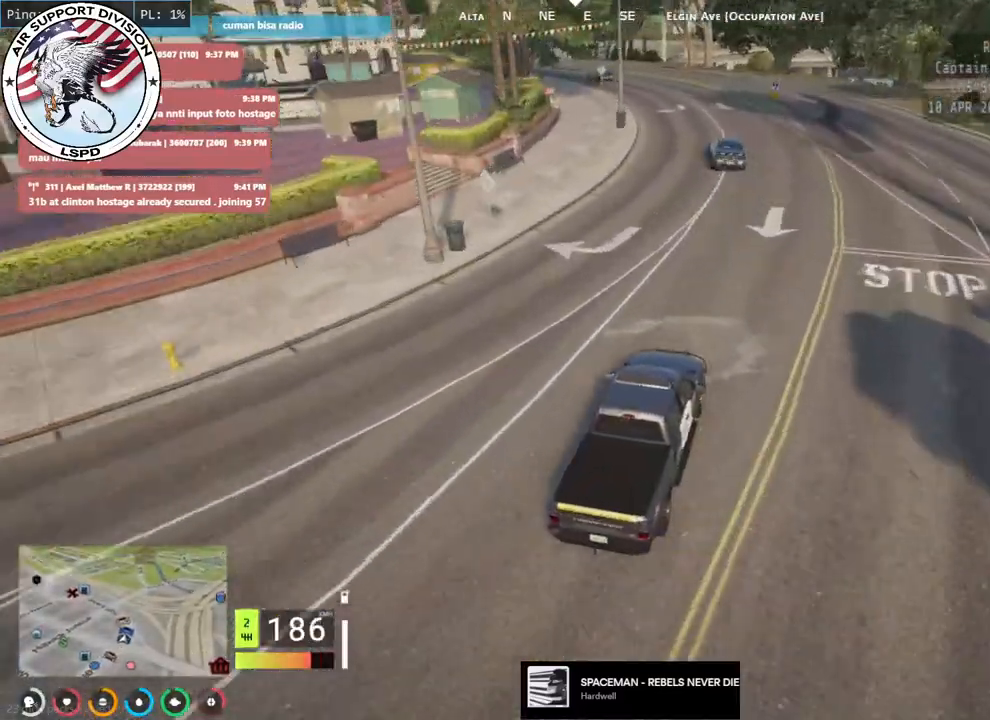
{"keys": ["a"], "mouse": [], "events": [[16, "a", "down"], [283, "s", "up"]]}
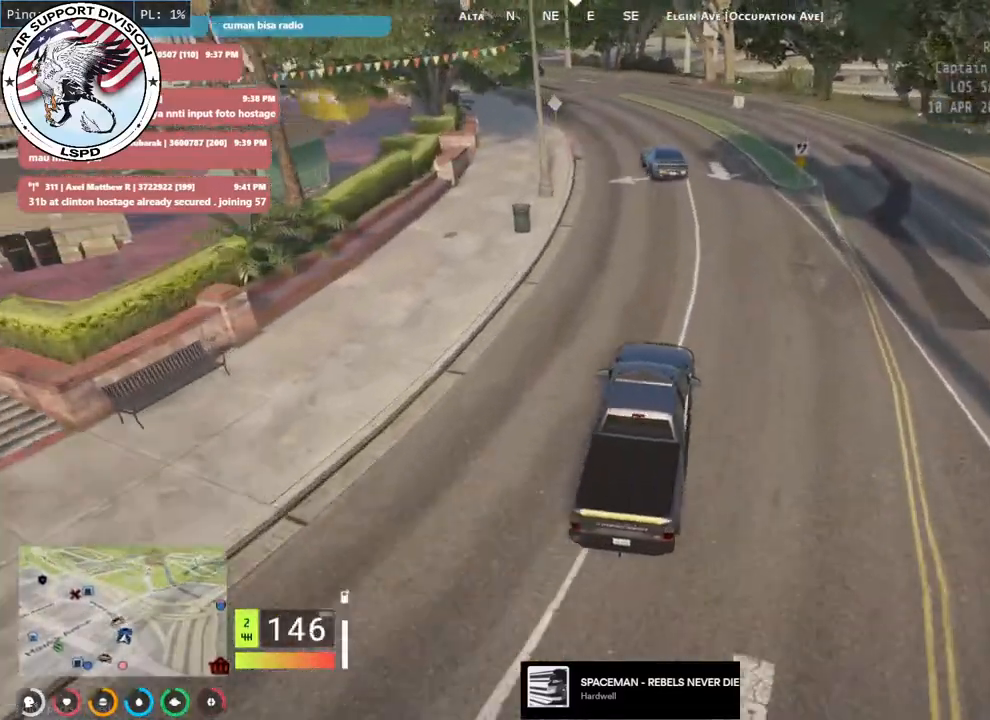
{"keys": ["a", "w"], "mouse": [], "events": [[416, "w", "down"]]}
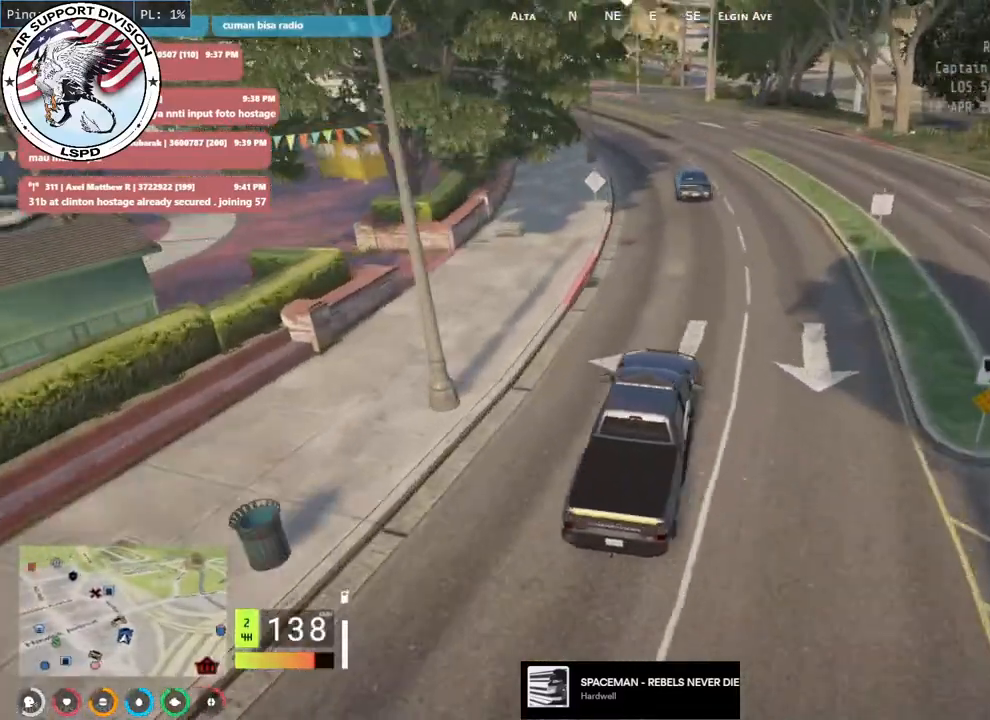
{"keys": ["a", "w"], "mouse": [], "events": [[16, "a", "up"], [166, "a", "down"], [316, "a", "up"], [383, "a", "down"]]}
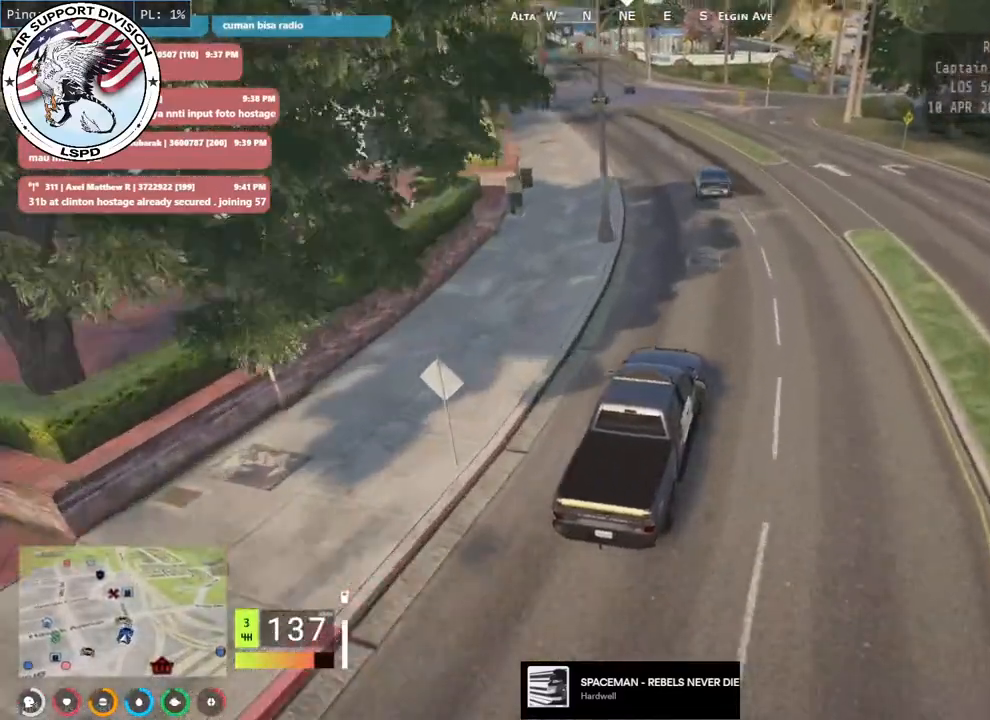
{"keys": ["w"], "mouse": [], "events": [[83, "a", "up"], [250, "a", "down"], [400, "a", "up"]]}
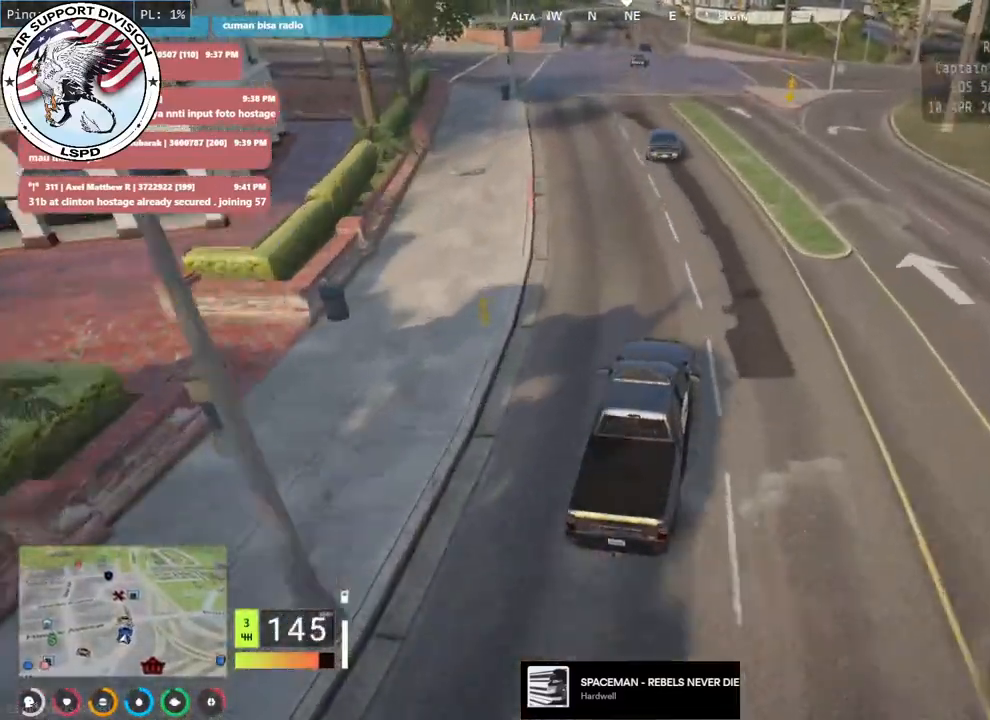
{"keys": ["w"], "mouse": [], "events": [[16, "a", "down"], [233, "a", "up"], [366, "a", "down"], [500, "a", "up"]]}
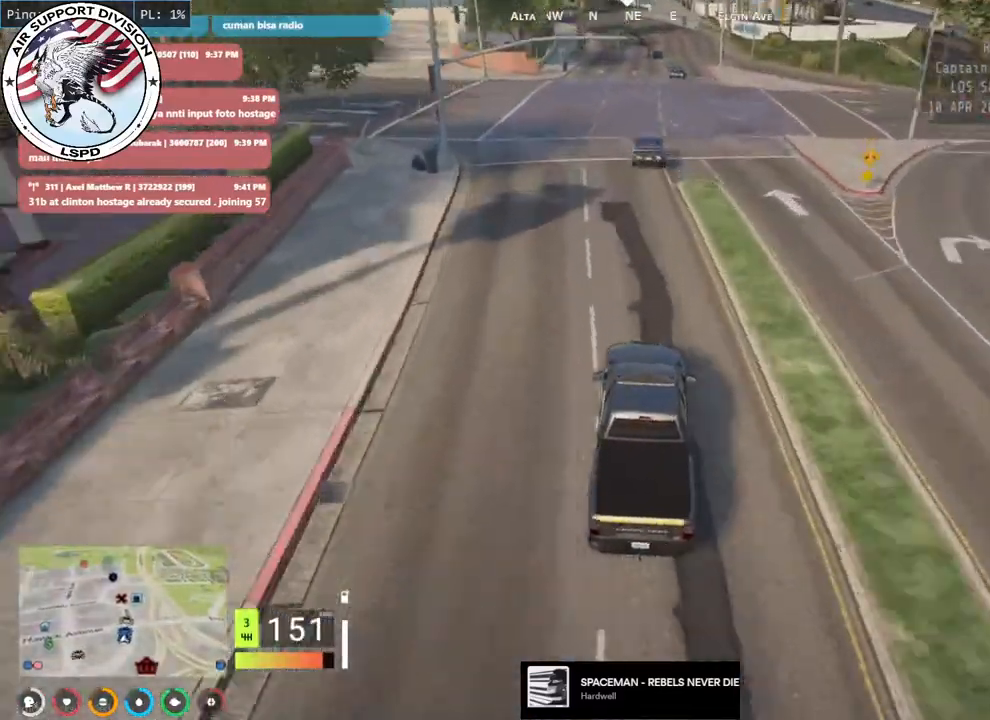
{"keys": ["d", "w"], "mouse": [], "events": [[150, "d", "down"], [183, "d", "up"], [466, "d", "down"]]}
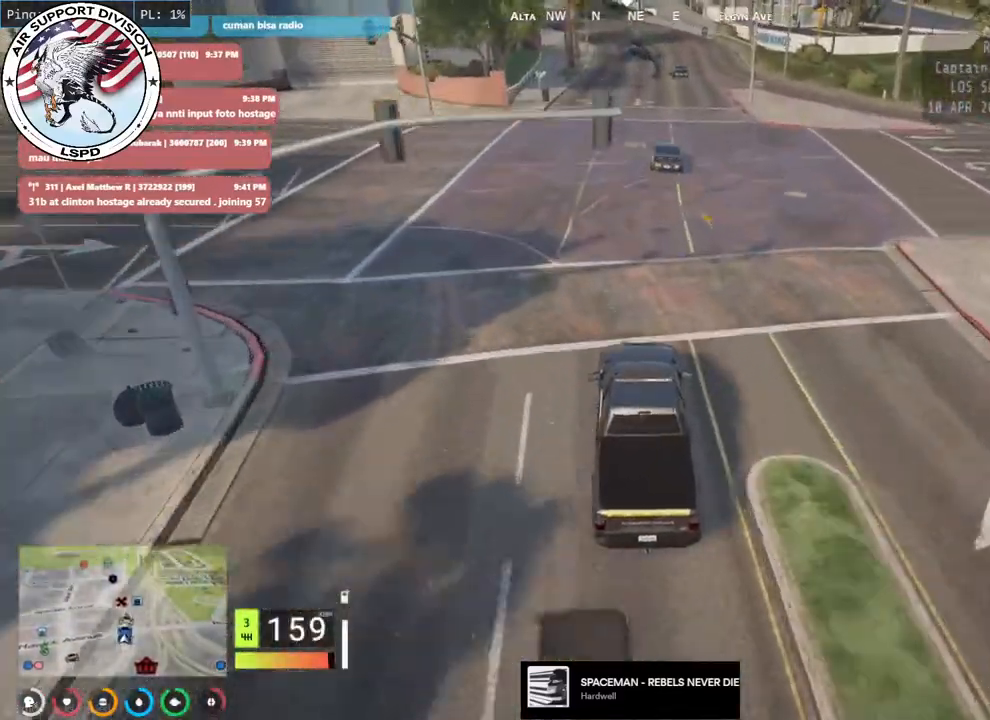
{"keys": ["w"], "mouse": [], "events": [[33, "d", "up"], [216, "d", "down"], [366, "d", "up"]]}
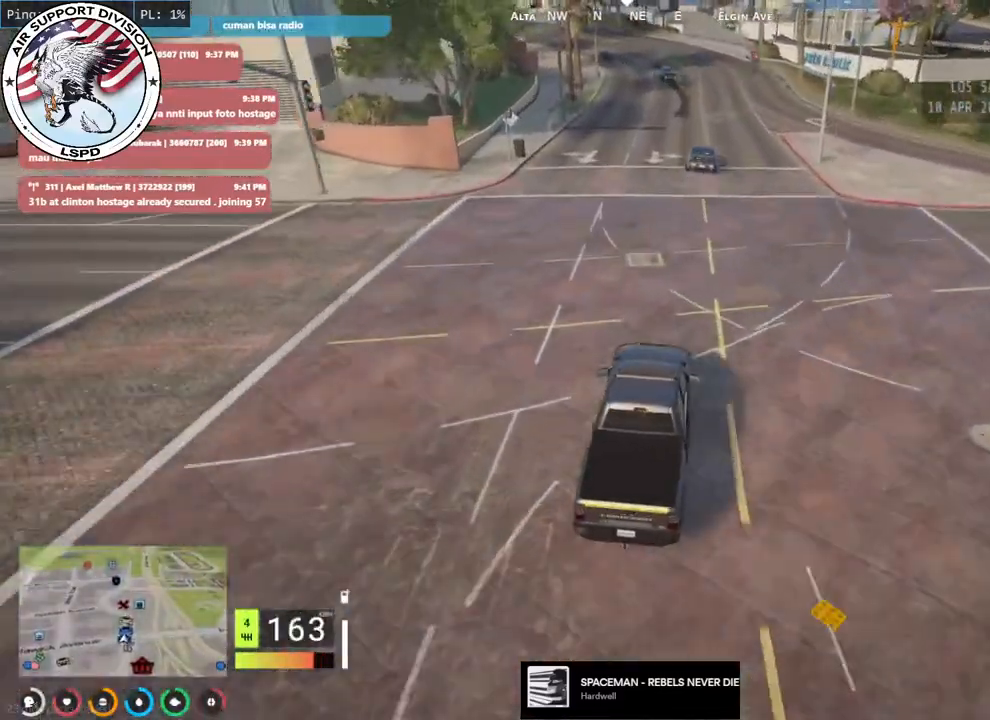
{"keys": ["w"], "mouse": [], "events": [[216, "a", "down"], [366, "a", "up"]]}